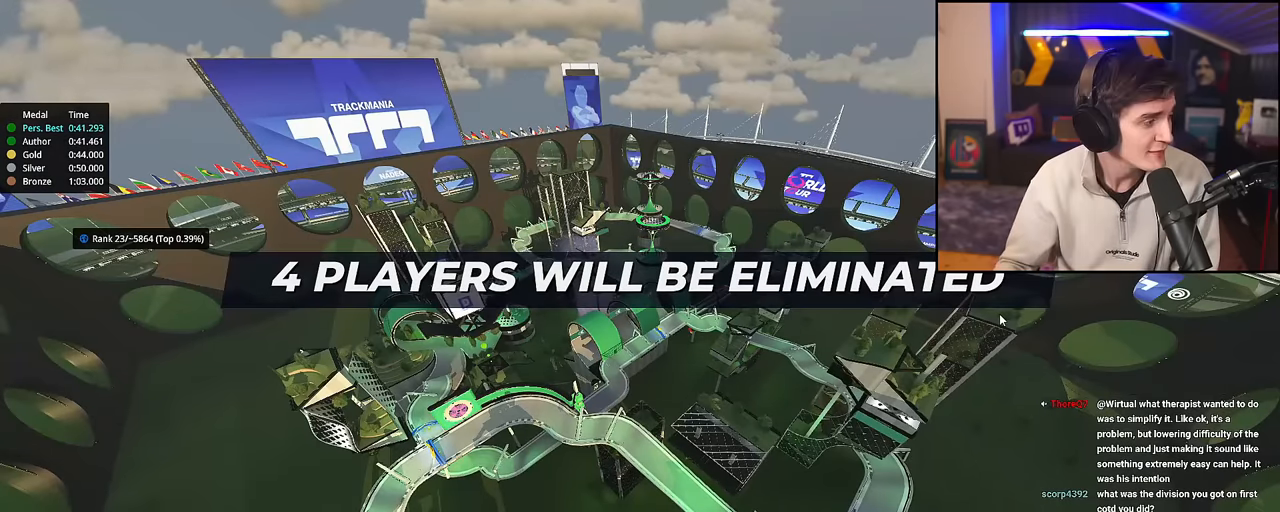
Gameplay with keyboard; each line is a JSON object with the keys held at the frame after it. "events" lists presses ("down") and releases ("up") of "brake", "down", "left", "right" and "up" between this image and that frame as [ms after this image, input, new state], when the widget could be followed in between. No other keys are recorded. Mouse input is not recorded. Key names are as the overlay labels them; some are game actions (e.g. jump) rather than physical keys.
{"keys": ["right", "up"], "events": [[16, "up", "down"], [300, "left", "down"], [400, "left", "up"], [433, "right", "down"]]}
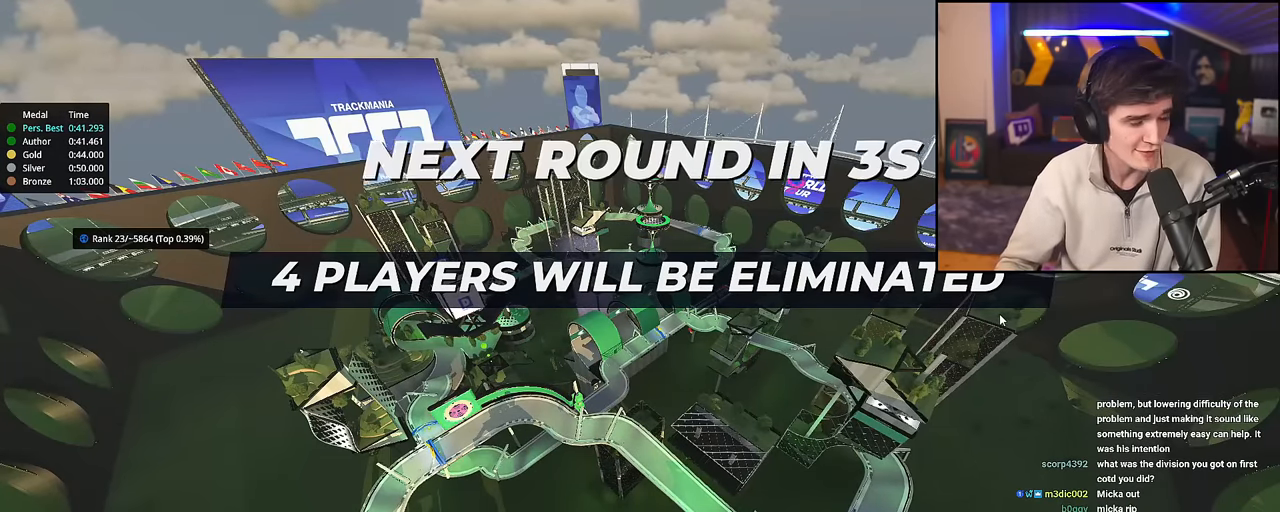
{"keys": ["up"], "events": [[267, "right", "up"]]}
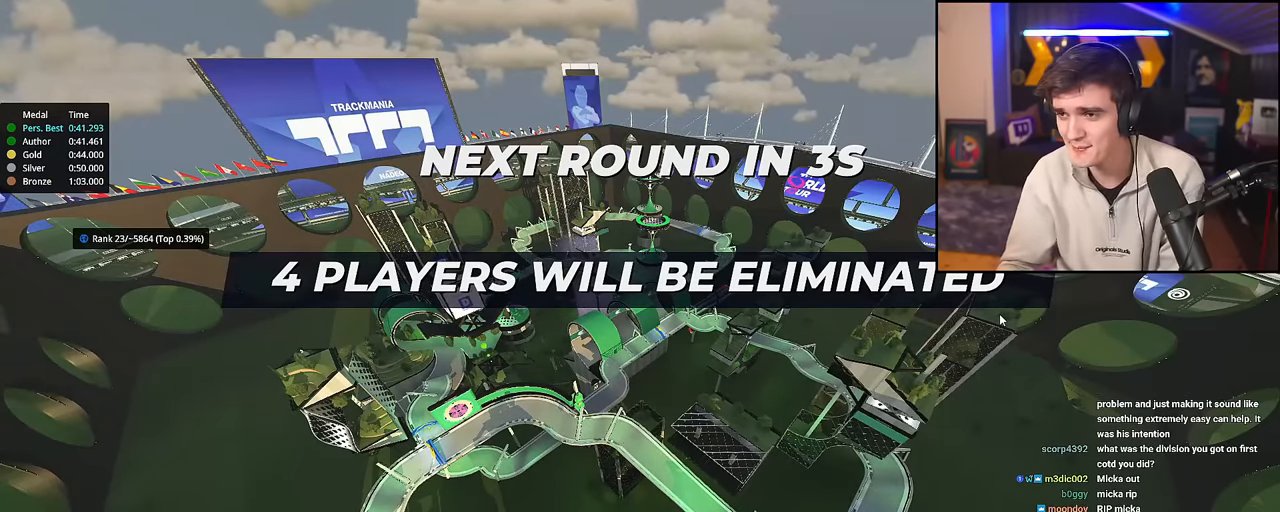
{"keys": ["up"], "events": []}
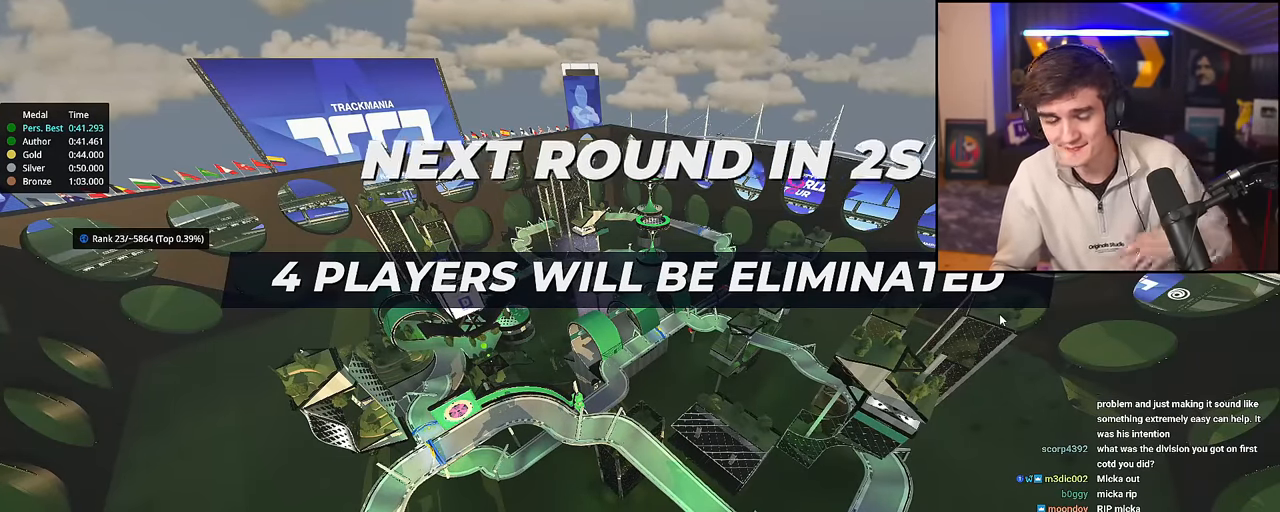
{"keys": ["right", "up"], "events": [[350, "right", "down"]]}
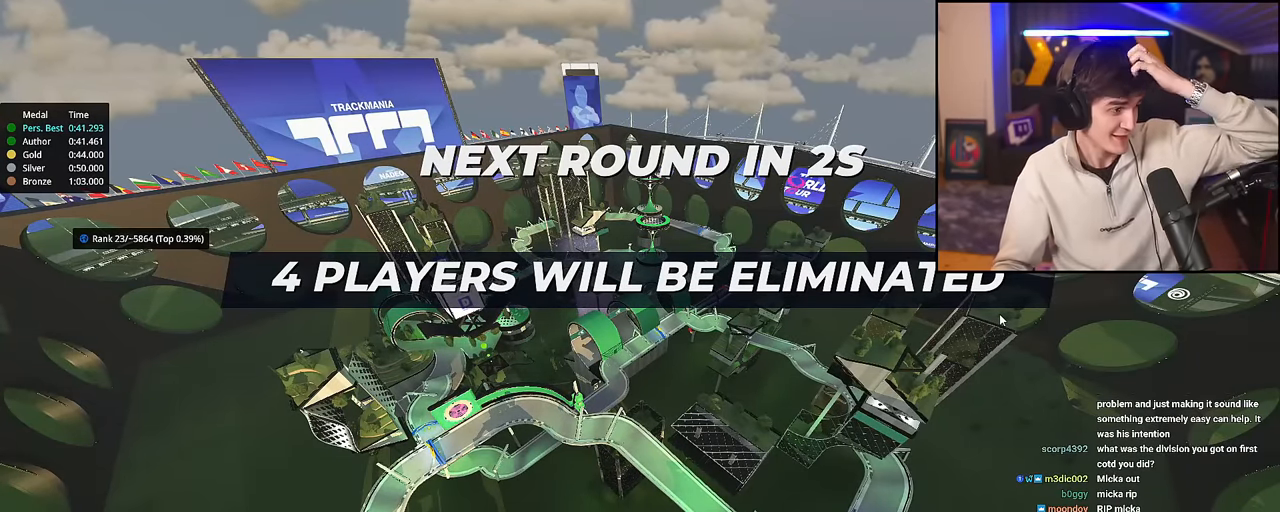
{"keys": ["up"], "events": [[450, "right", "up"]]}
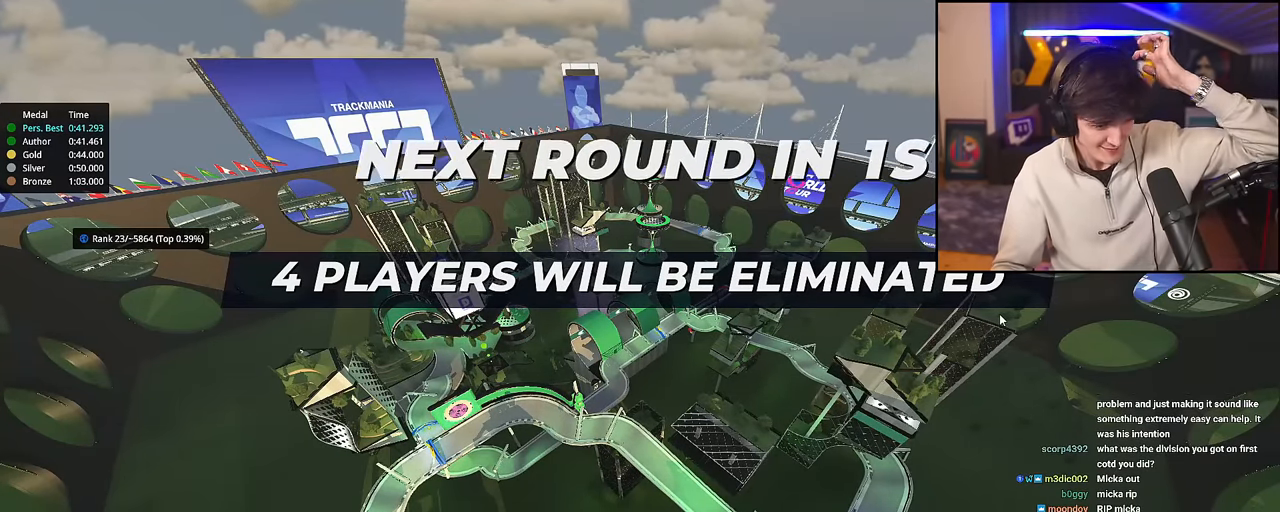
{"keys": ["up"], "events": []}
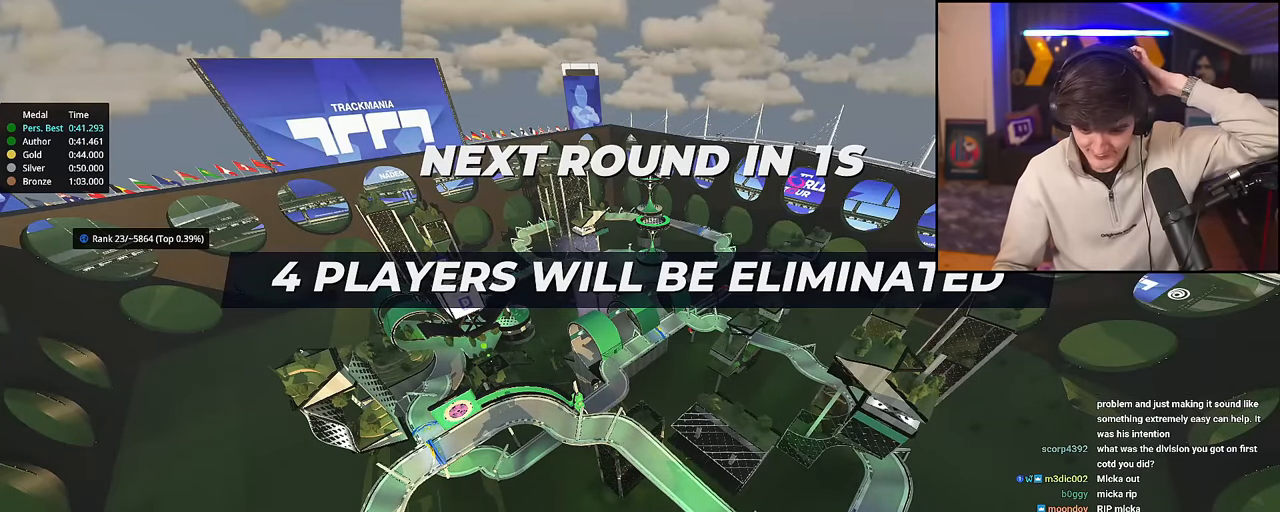
{"keys": ["up"], "events": [[50, "up", "up"], [83, "up", "down"]]}
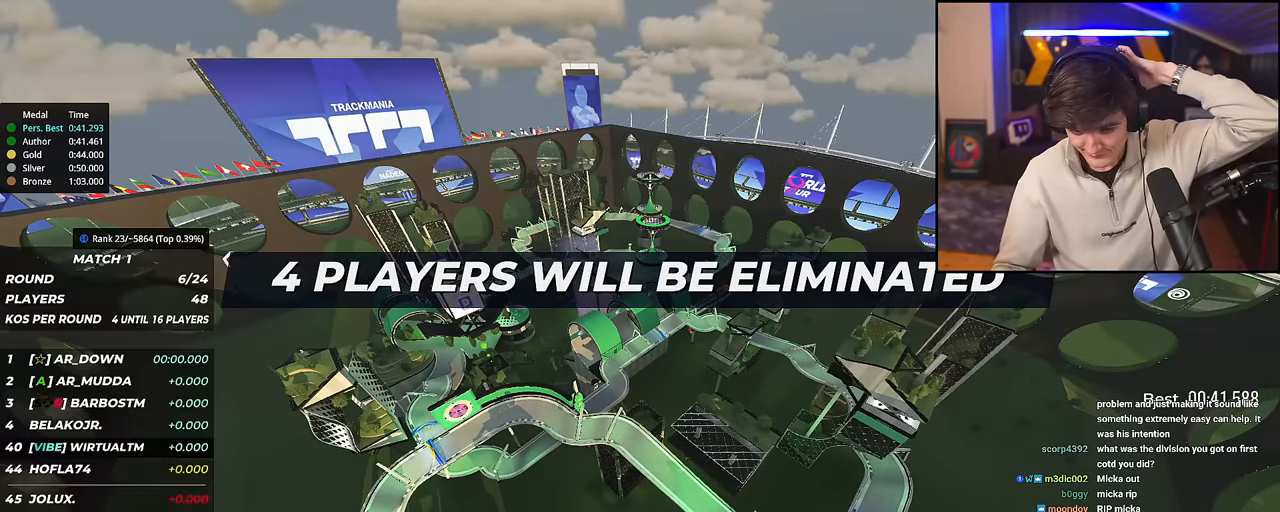
{"keys": ["up"], "events": []}
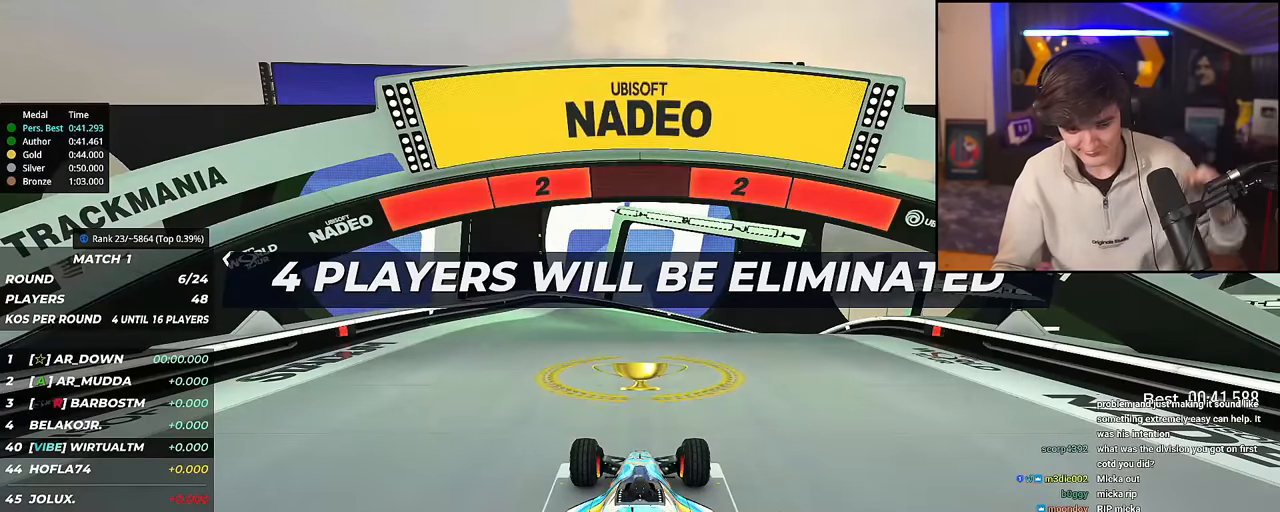
{"keys": ["up"], "events": []}
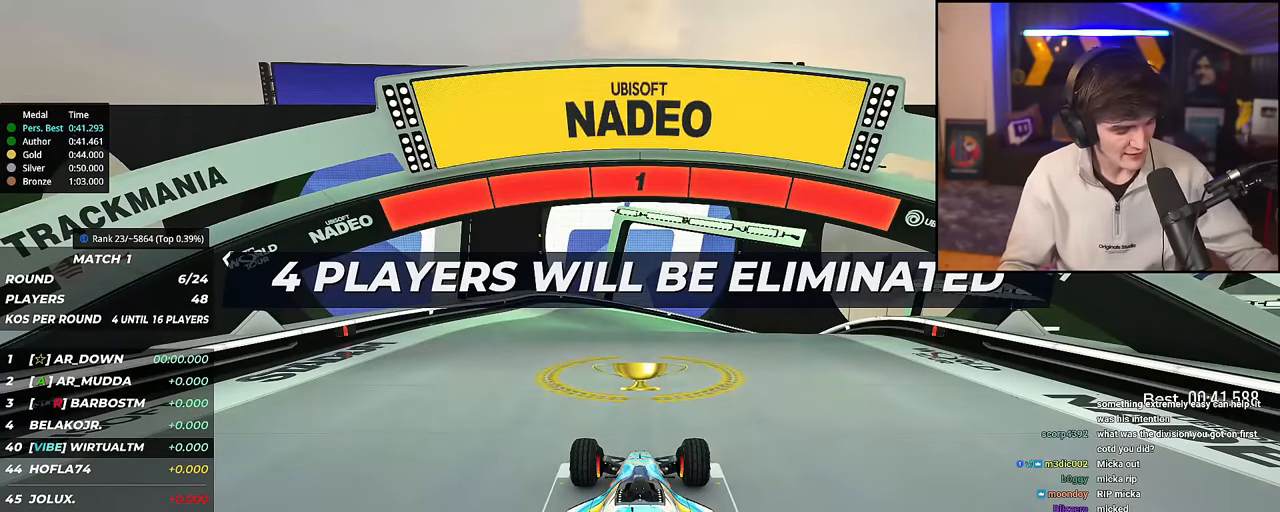
{"keys": ["up"], "events": []}
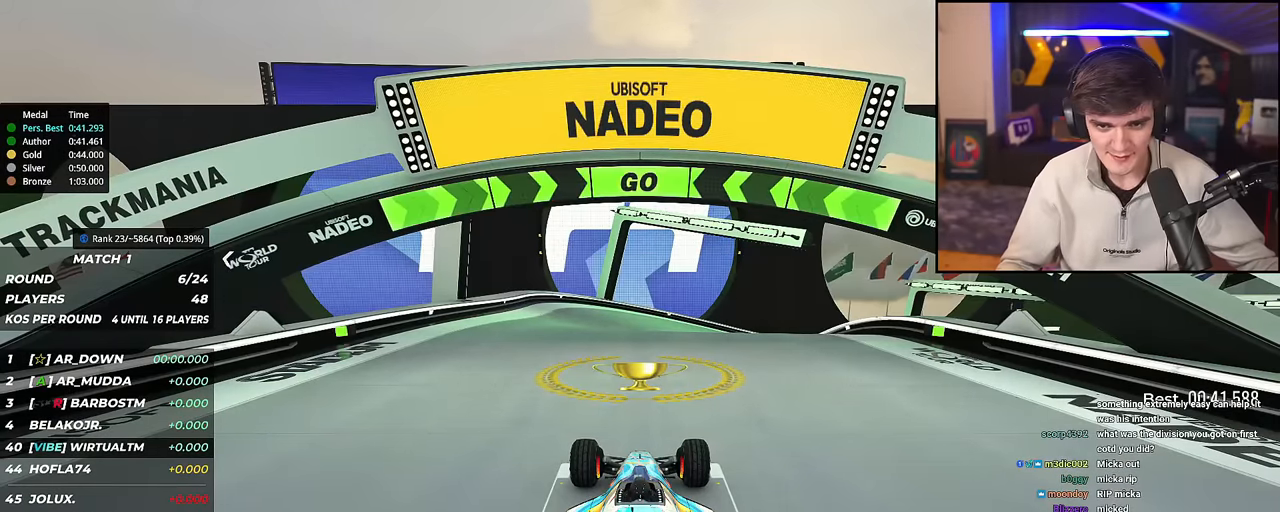
{"keys": ["up"], "events": []}
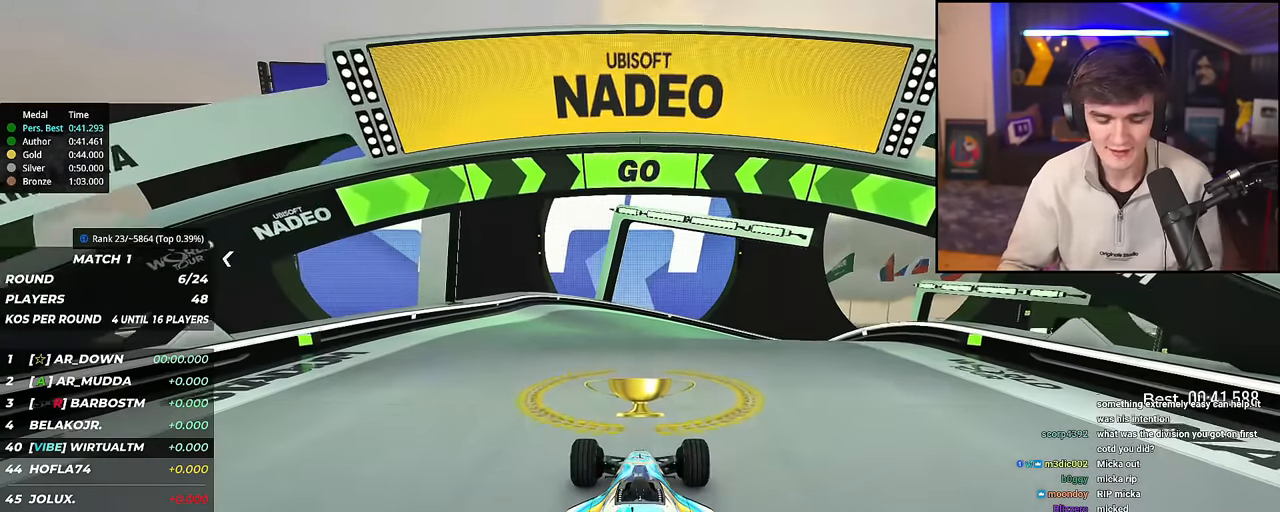
{"keys": ["up"], "events": []}
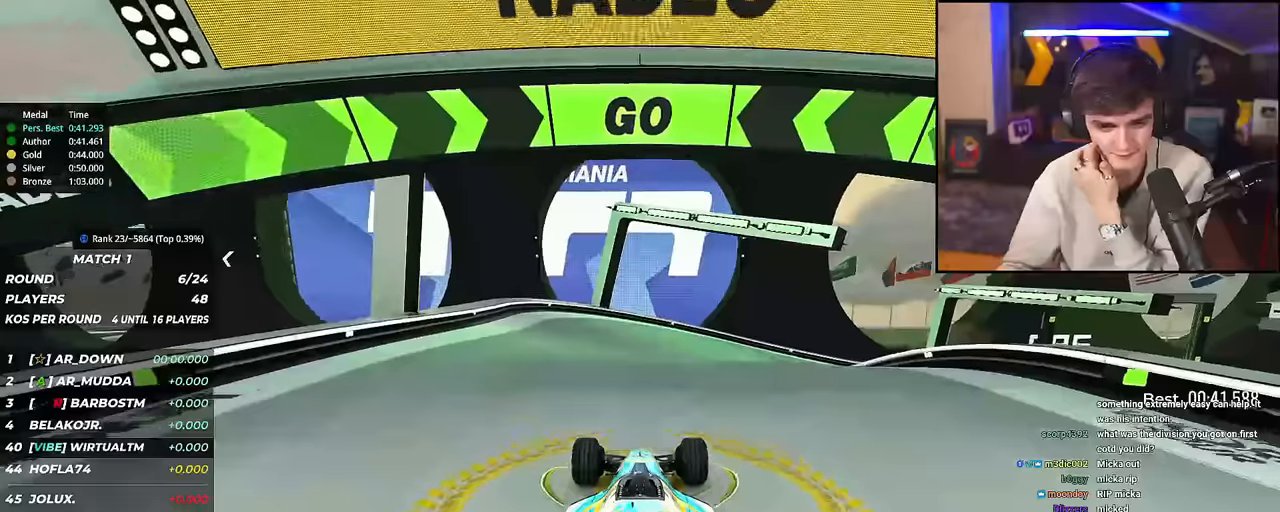
{"keys": ["up"], "events": [[284, "right", "down"], [367, "right", "up"]]}
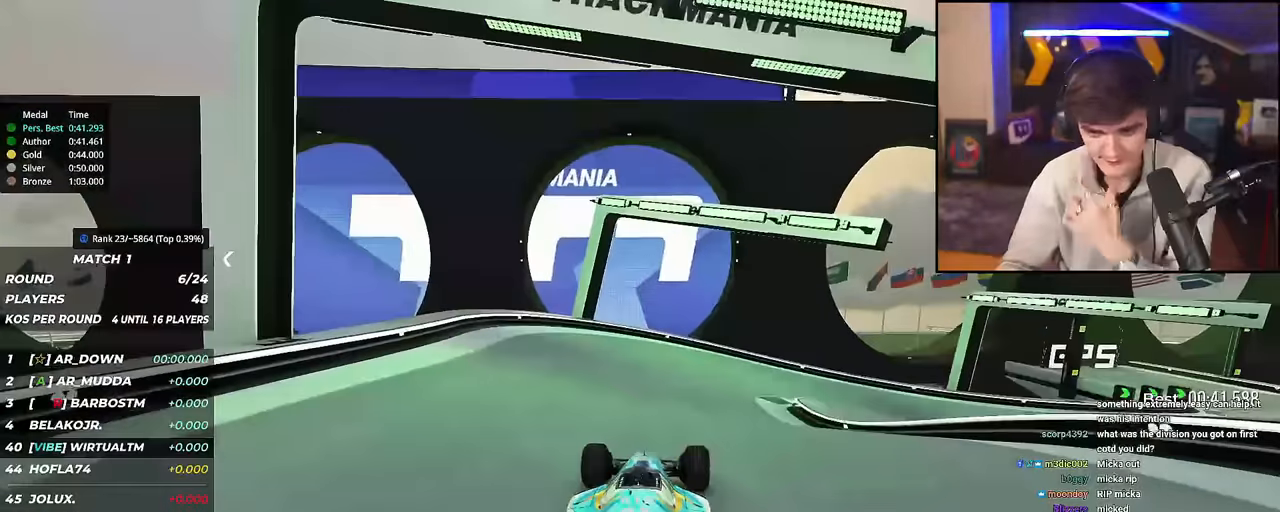
{"keys": ["up"], "events": [[200, "right", "down"], [300, "right", "up"]]}
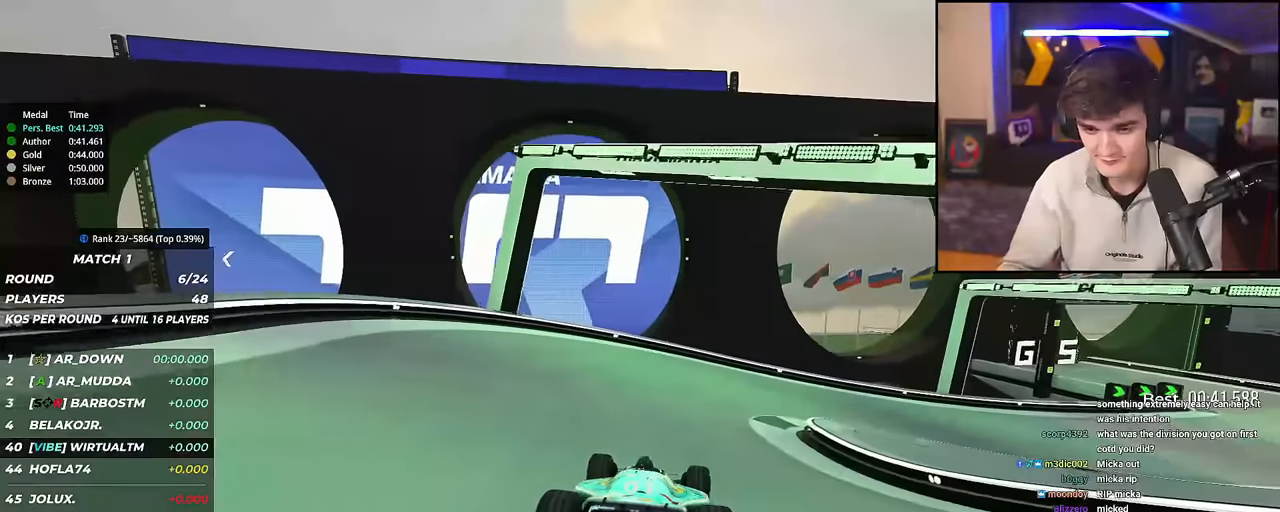
{"keys": ["right", "up"], "events": [[34, "right", "down"], [167, "right", "up"], [267, "right", "down"]]}
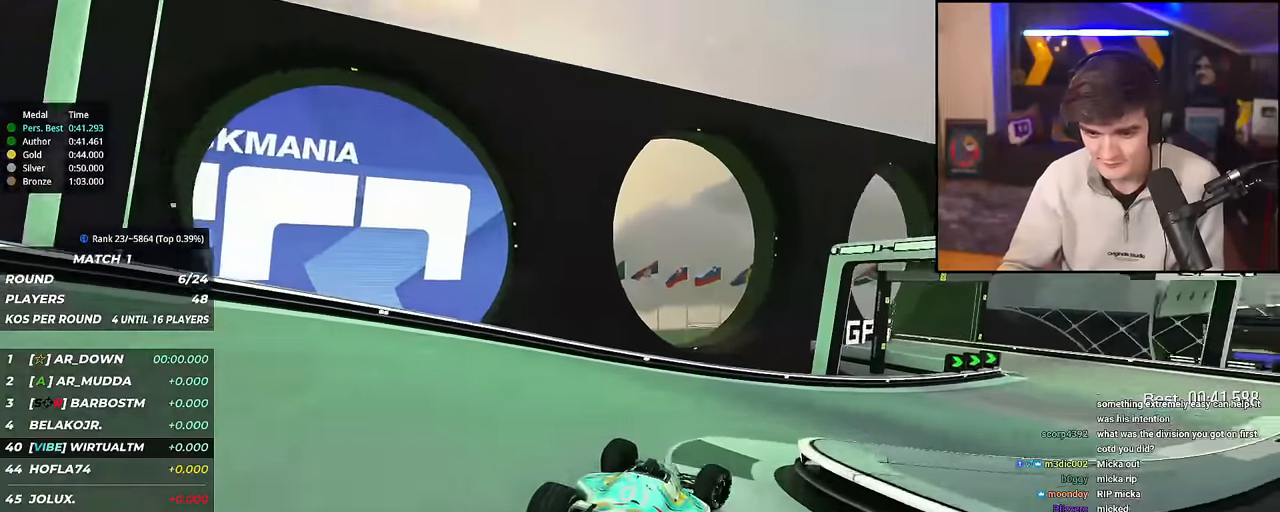
{"keys": ["right", "up"], "events": [[367, "right", "up"], [467, "right", "down"]]}
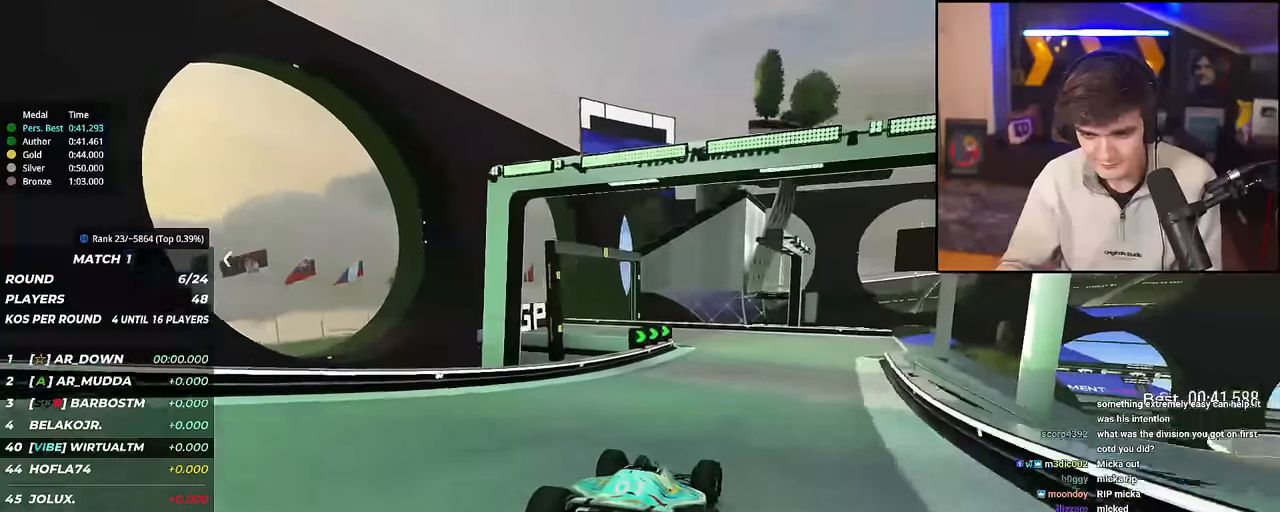
{"keys": ["right", "up"], "events": [[117, "right", "up"], [434, "right", "down"]]}
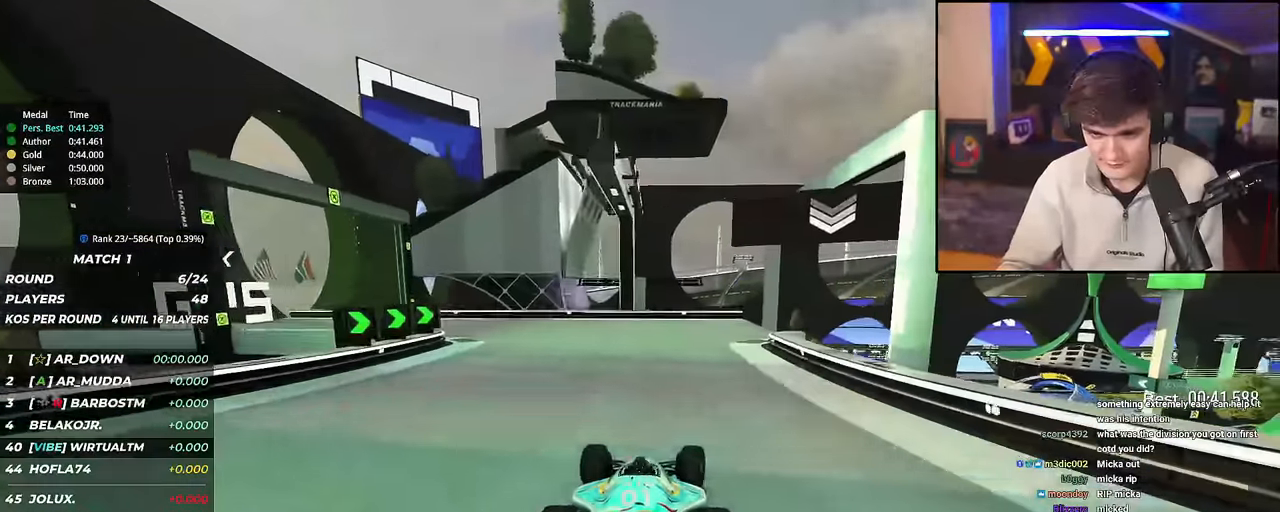
{"keys": ["right", "up"], "events": [[117, "right", "up"], [167, "right", "down"]]}
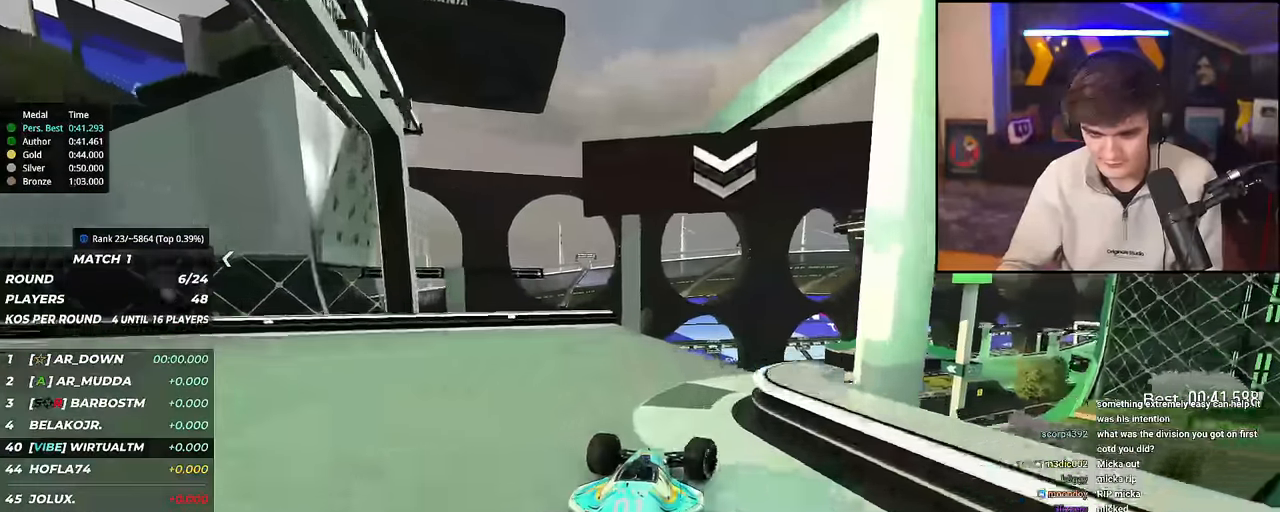
{"keys": ["up"], "events": [[50, "right", "up"], [84, "left", "down"], [134, "left", "up"]]}
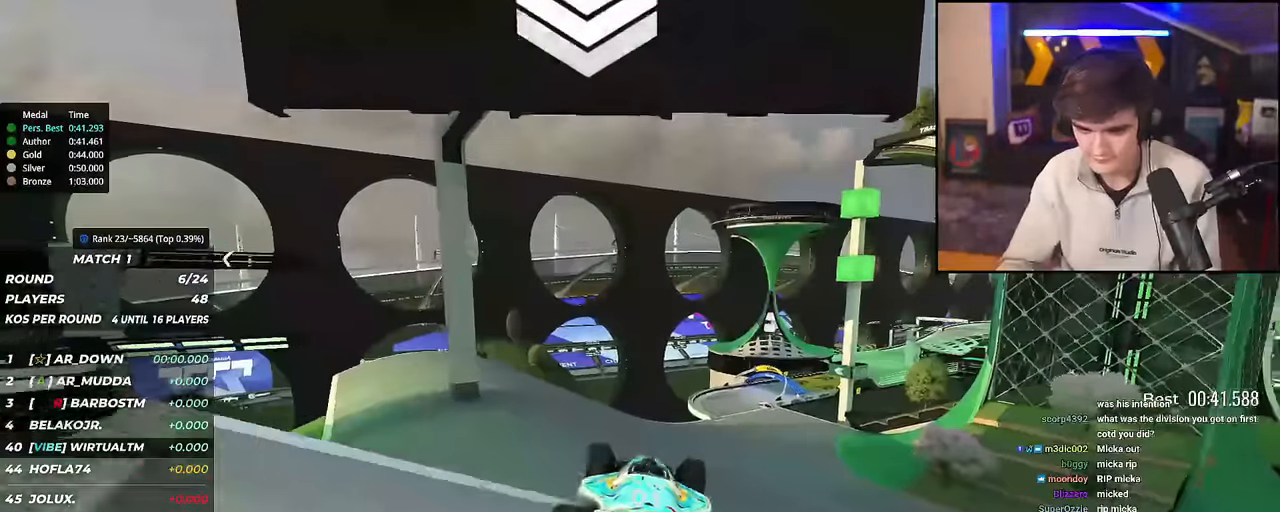
{"keys": ["right", "up"], "events": [[17, "left", "down"], [100, "left", "up"], [150, "right", "down"], [200, "brake", "down"], [300, "brake", "up"], [334, "right", "up"], [384, "right", "down"]]}
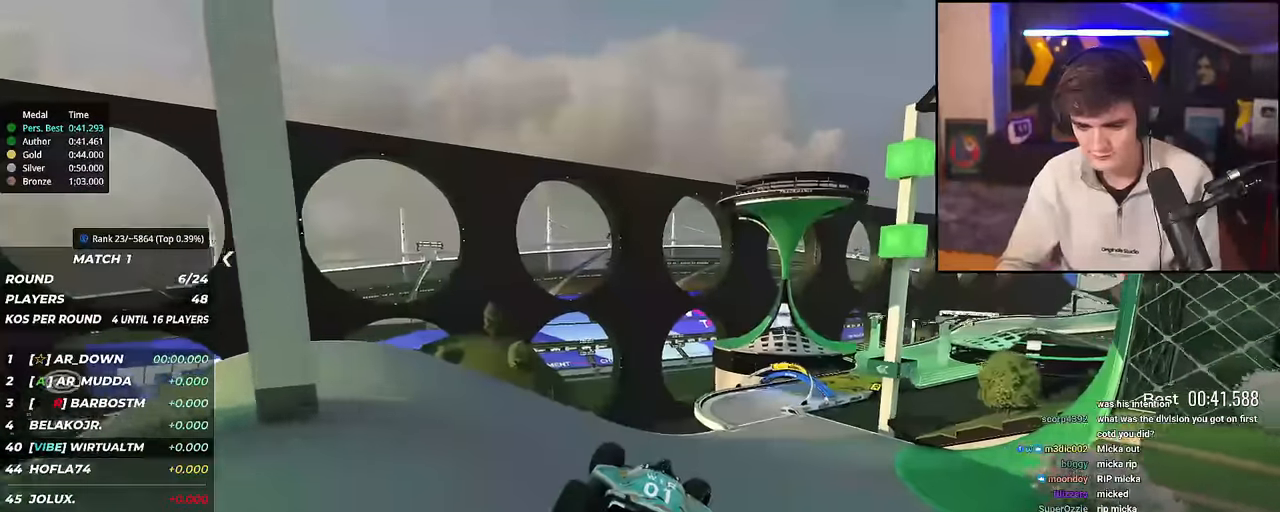
{"keys": ["right", "up"], "events": []}
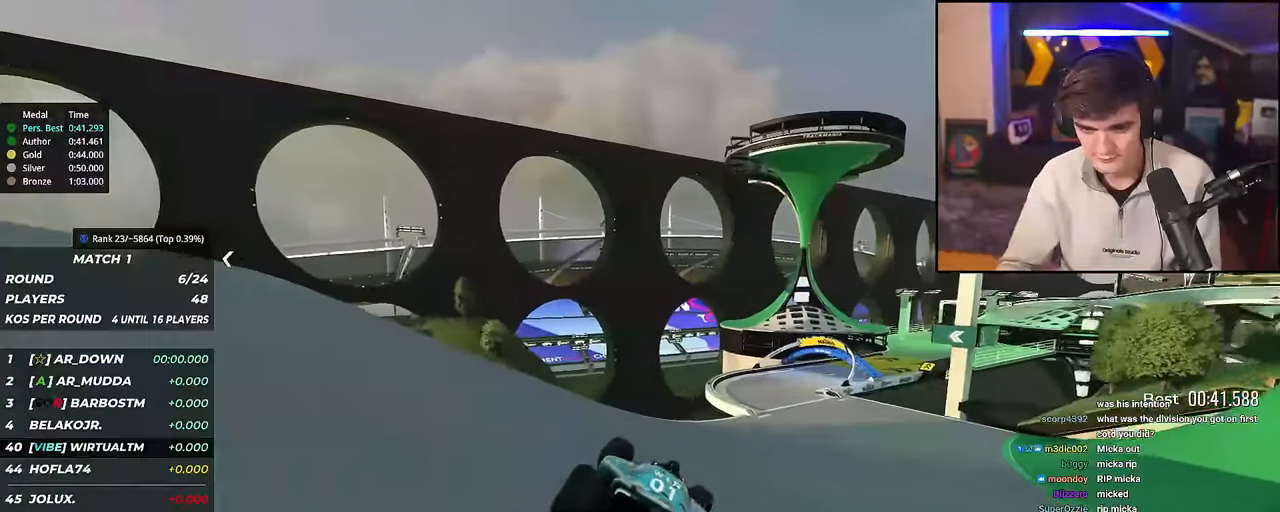
{"keys": ["up"], "events": [[133, "right", "up"], [233, "right", "down"], [334, "right", "up"]]}
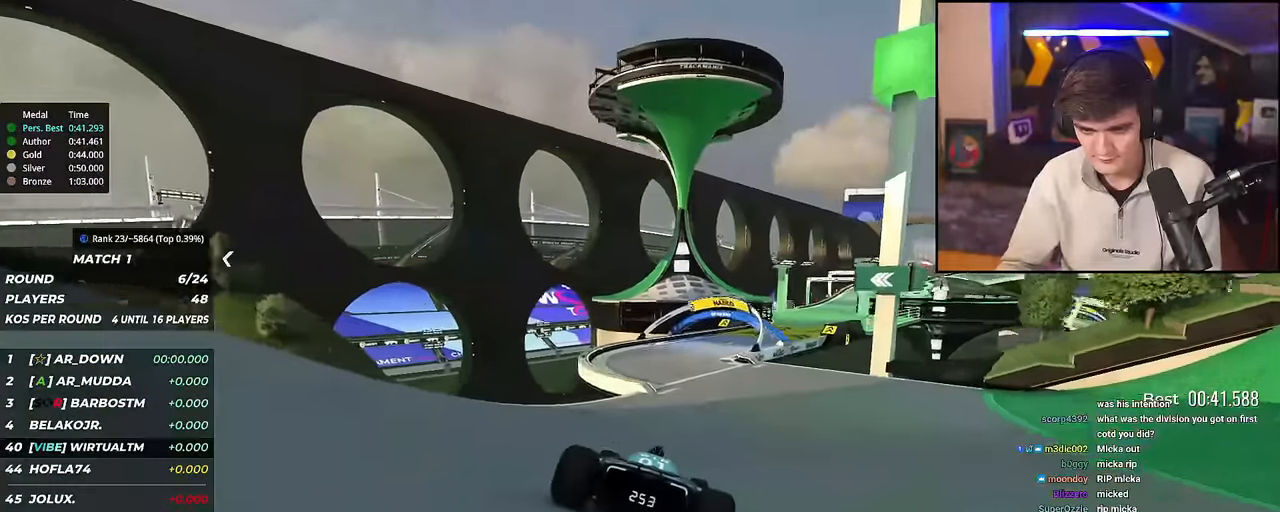
{"keys": ["up"], "events": [[301, "right", "down"], [384, "right", "up"]]}
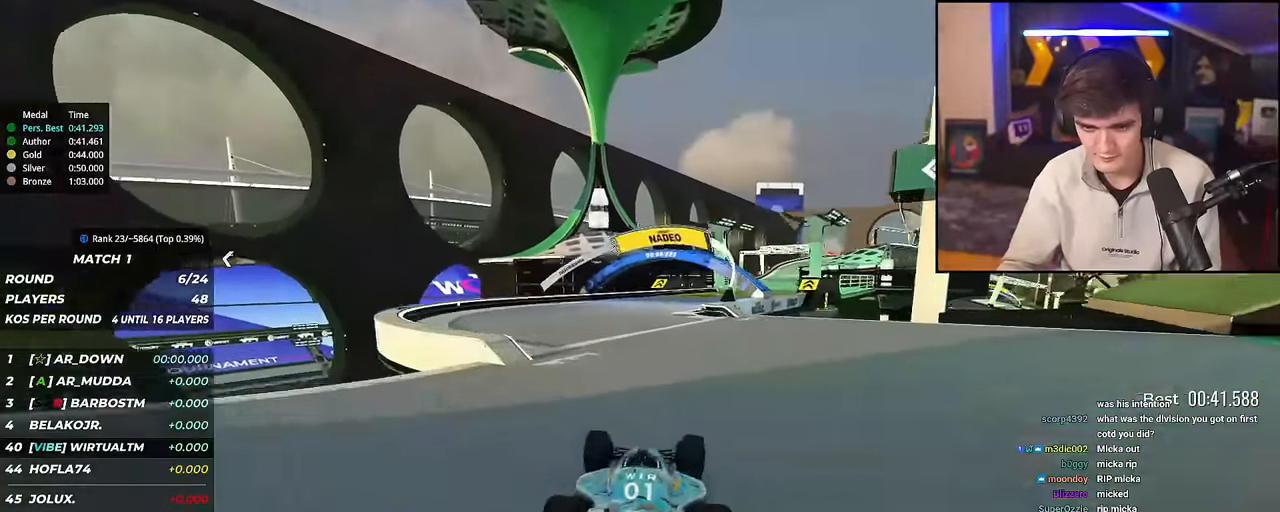
{"keys": ["right", "up"], "events": [[217, "right", "down"], [400, "right", "up"], [450, "right", "down"]]}